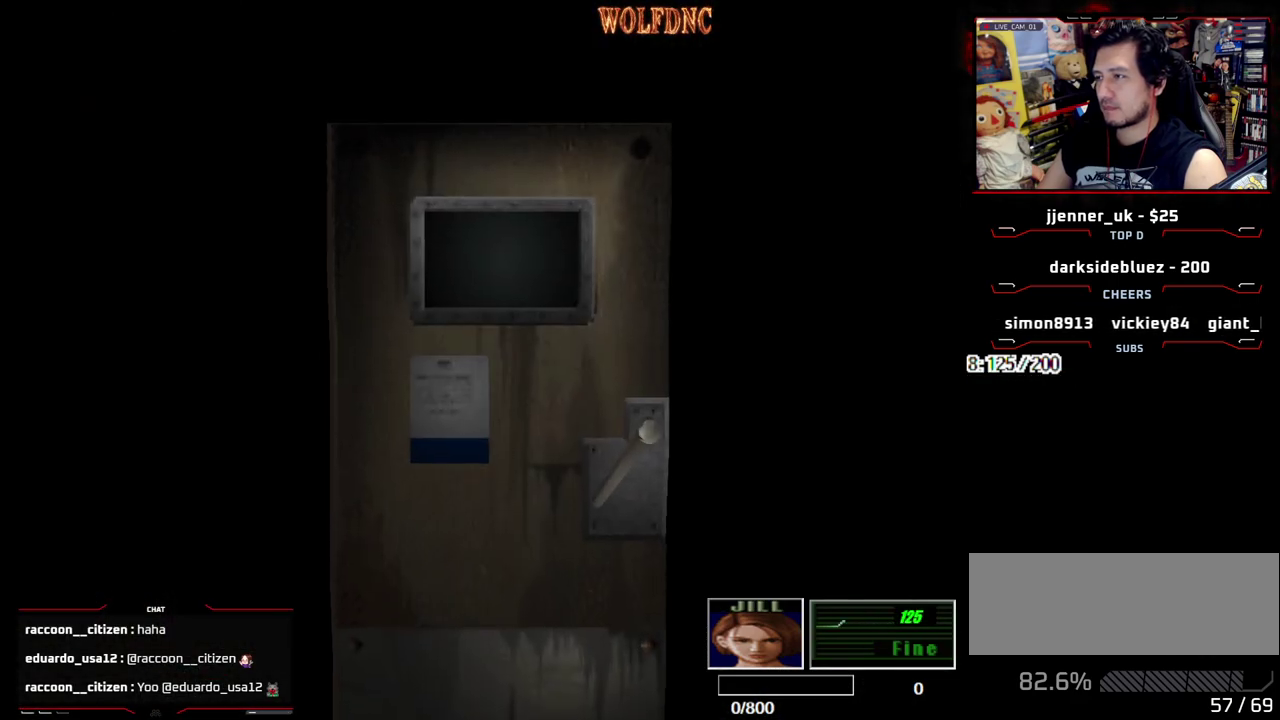
Gameplay with a controller (PlayStation layout); each line is a JSON object with the inputs held at the frame after it. "events" lists button and stick changes between this image and that frame as [ms after this image, input, new state], when the widget could be followed in between. Not read: L3 R3.
{"buttons": ["DPAD_RIGHT"], "events": [[150, "SELECT", "down"], [250, "SELECT", "up"], [300, "DPAD_RIGHT", "down"]]}
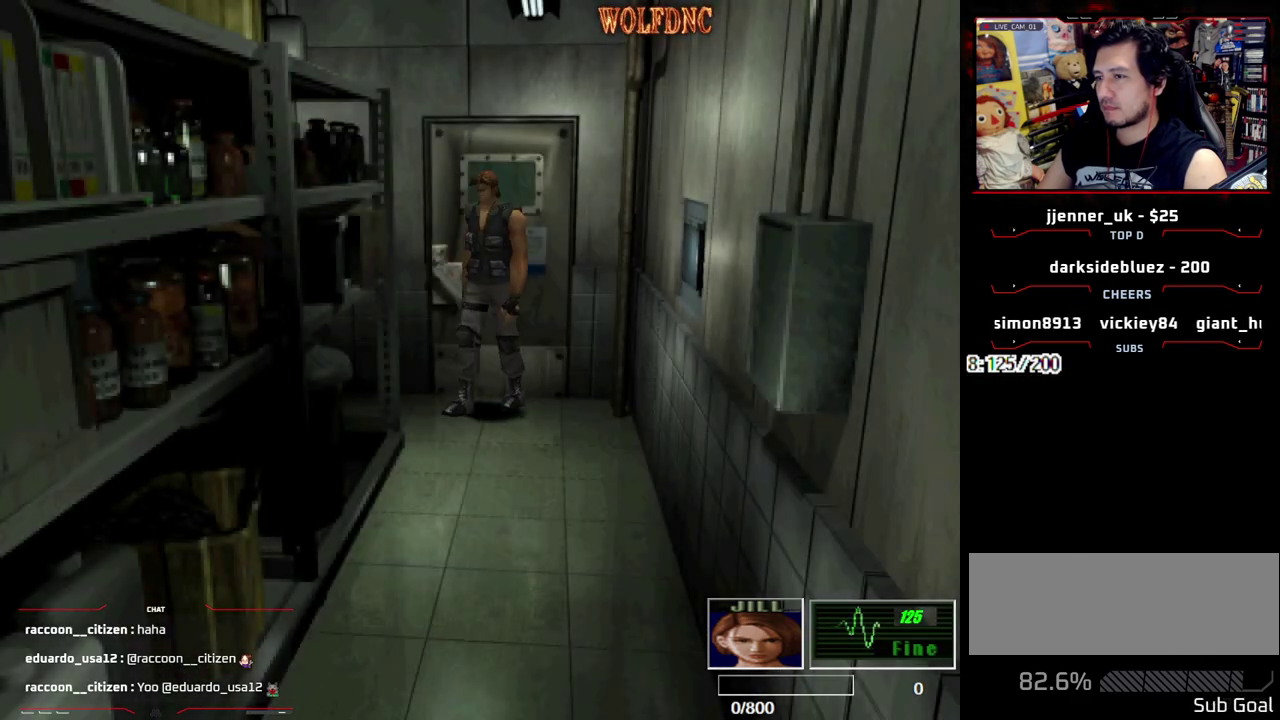
{"buttons": ["SQUARE", "DPAD_UP", "DPAD_LEFT"], "events": [[167, "DPAD_UP", "down"], [167, "SQUARE", "down"], [317, "DPAD_RIGHT", "up"], [500, "DPAD_LEFT", "down"]]}
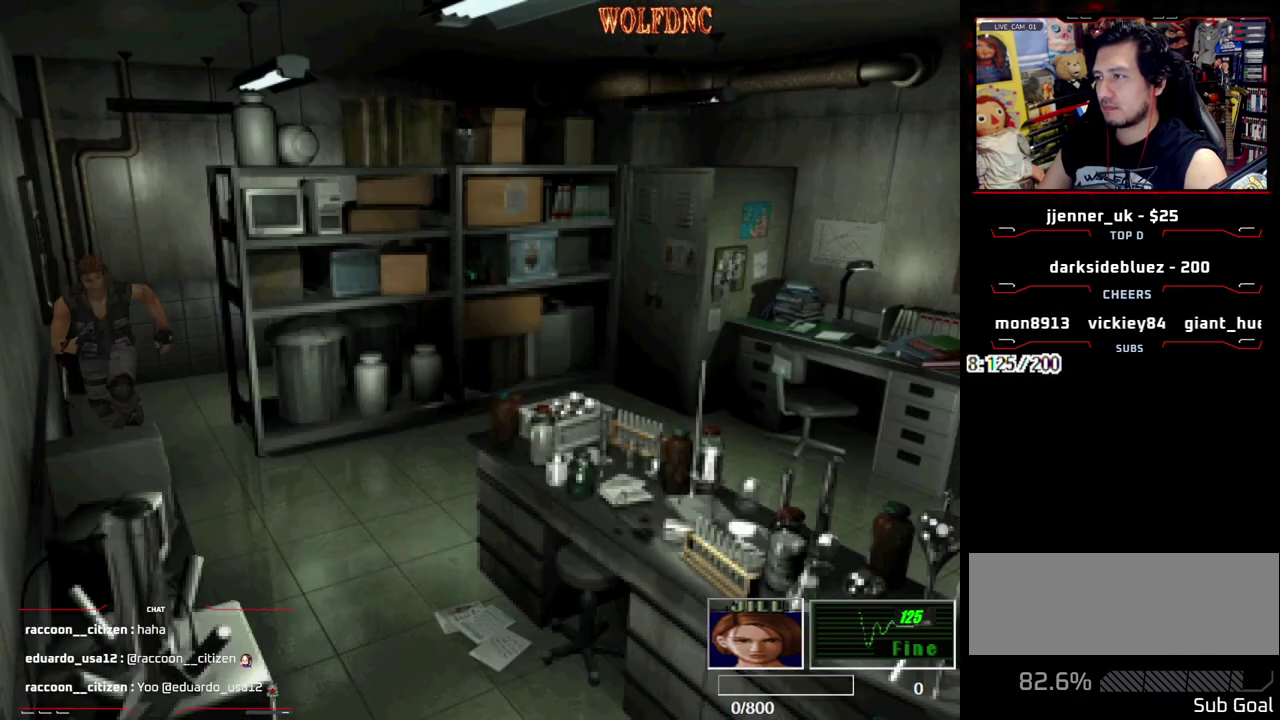
{"buttons": ["SQUARE", "DPAD_UP", "DPAD_LEFT"], "events": []}
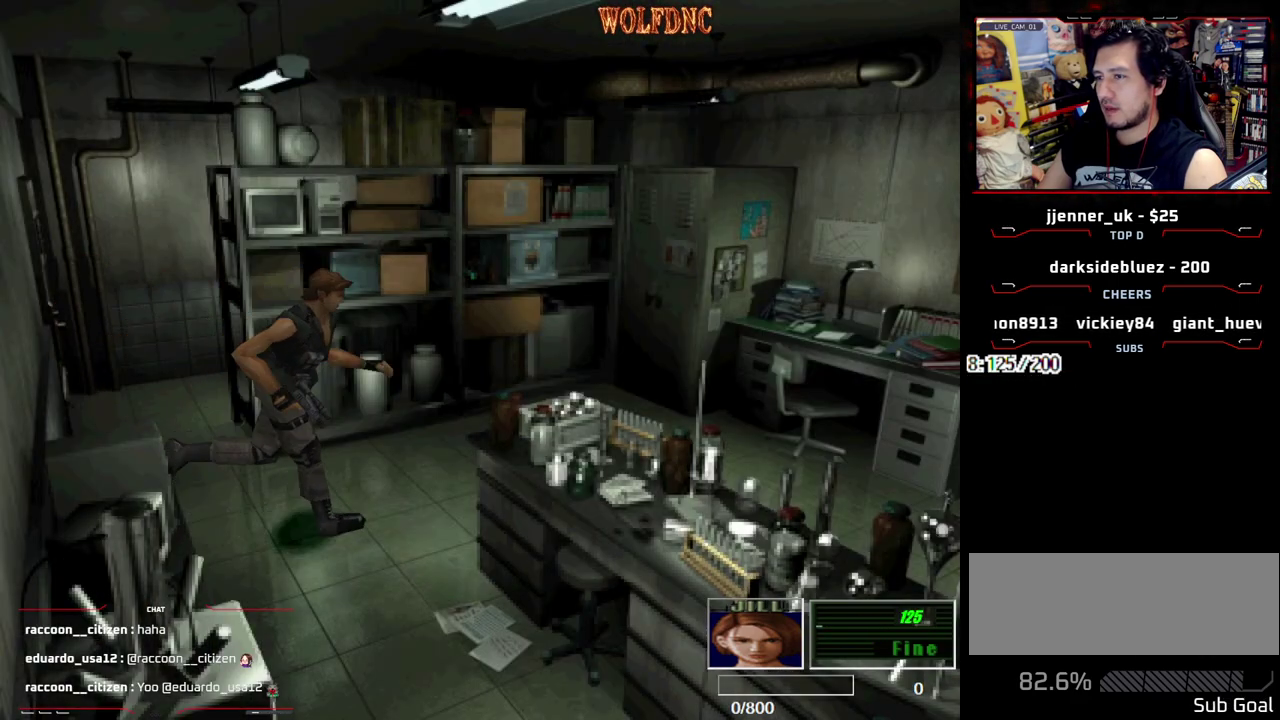
{"buttons": ["SQUARE", "DPAD_UP", "DPAD_RIGHT"], "events": [[250, "DPAD_LEFT", "up"], [350, "DPAD_RIGHT", "down"]]}
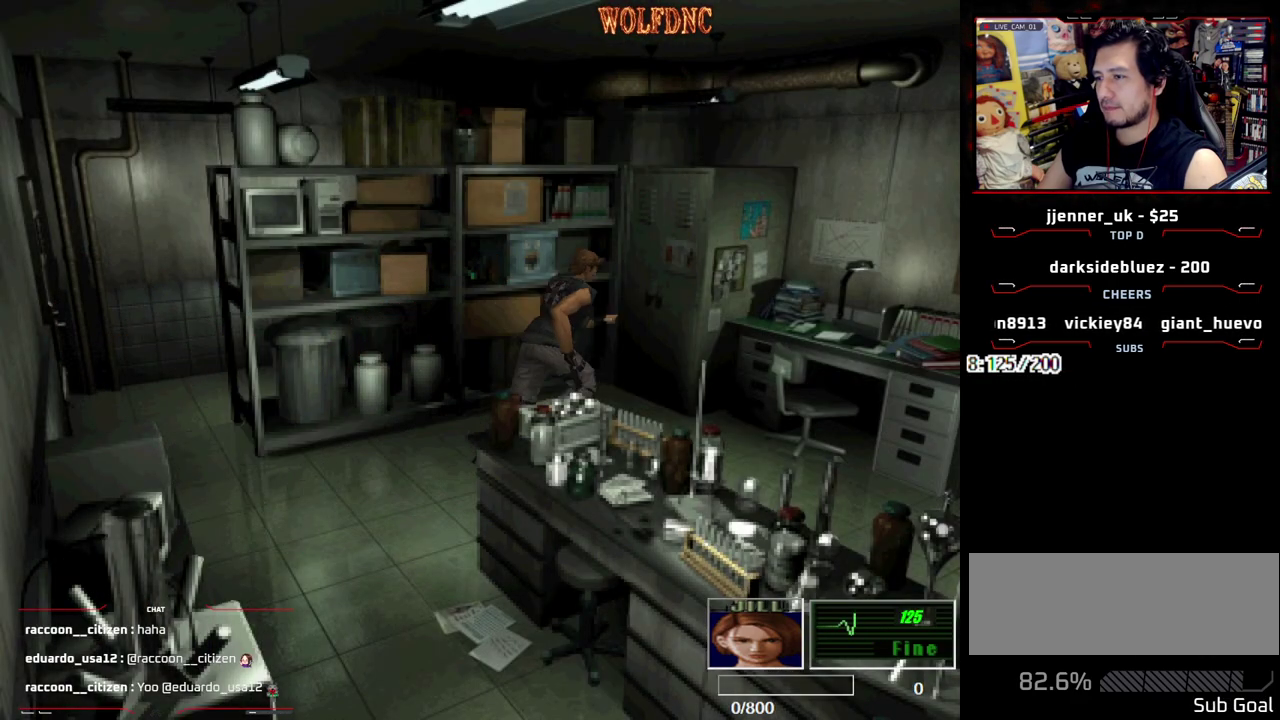
{"buttons": ["CROSS", "SQUARE", "DPAD_UP", "DPAD_RIGHT"], "events": [[267, "DPAD_RIGHT", "up"], [400, "CROSS", "down"], [450, "DPAD_RIGHT", "down"]]}
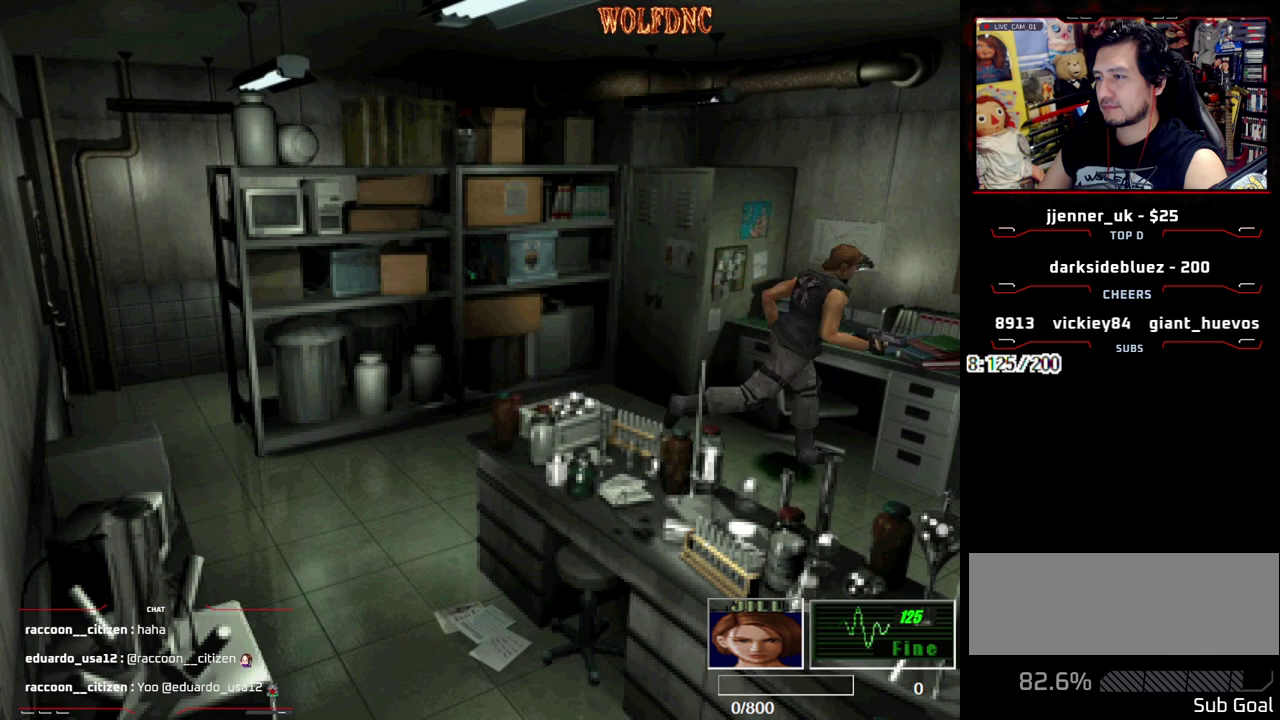
{"buttons": ["SQUARE", "DPAD_UP"], "events": [[233, "CROSS", "up"], [233, "DPAD_RIGHT", "up"], [333, "CROSS", "down"], [467, "CROSS", "up"]]}
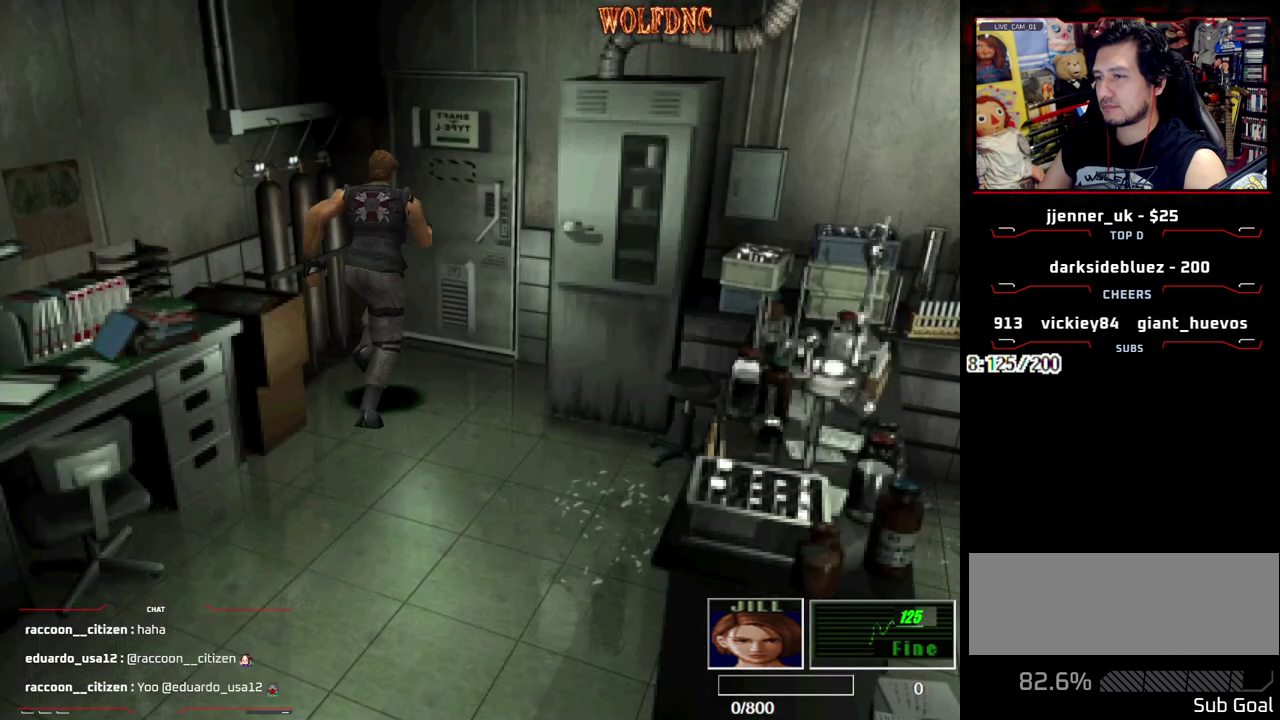
{"buttons": ["CROSS", "DPAD_UP"], "events": [[17, "DPAD_RIGHT", "down"], [50, "CROSS", "down"], [150, "DPAD_RIGHT", "up"], [350, "SQUARE", "up"]]}
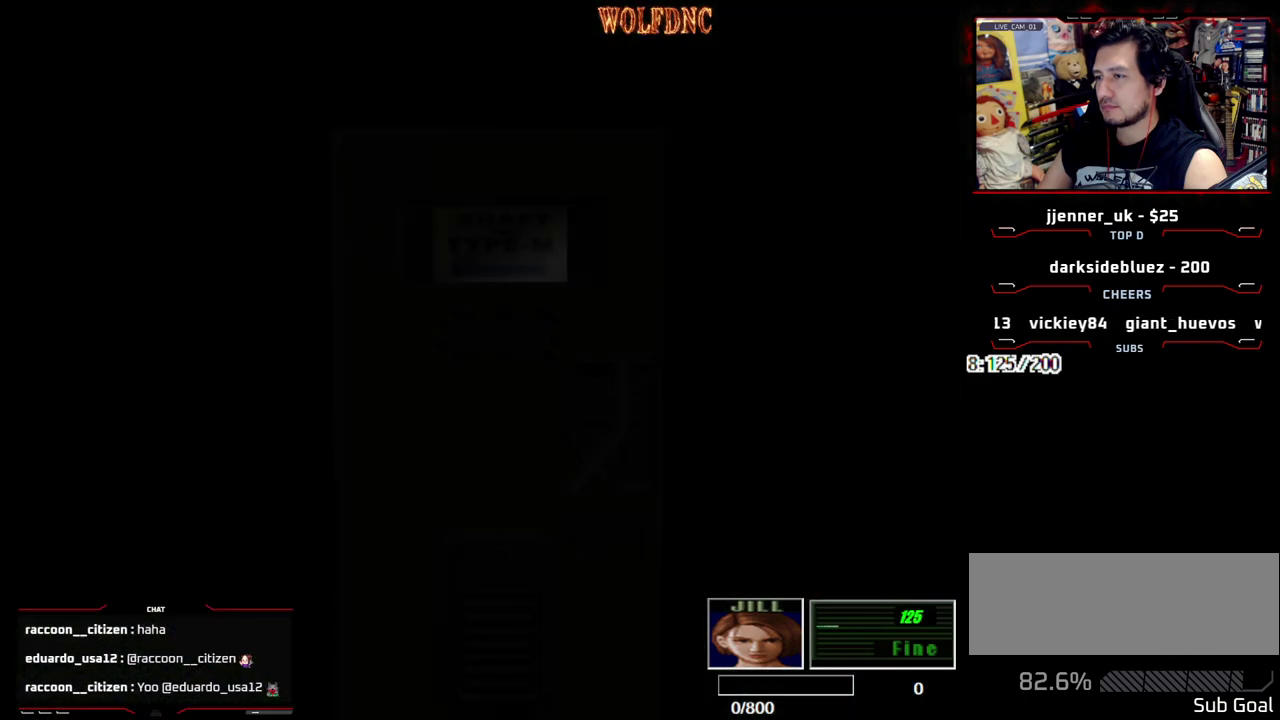
{"buttons": [], "events": [[33, "CROSS", "up"], [33, "DPAD_UP", "up"], [83, "SELECT", "down"], [133, "CROSS", "down"], [133, "SELECT", "up"], [217, "CROSS", "up"]]}
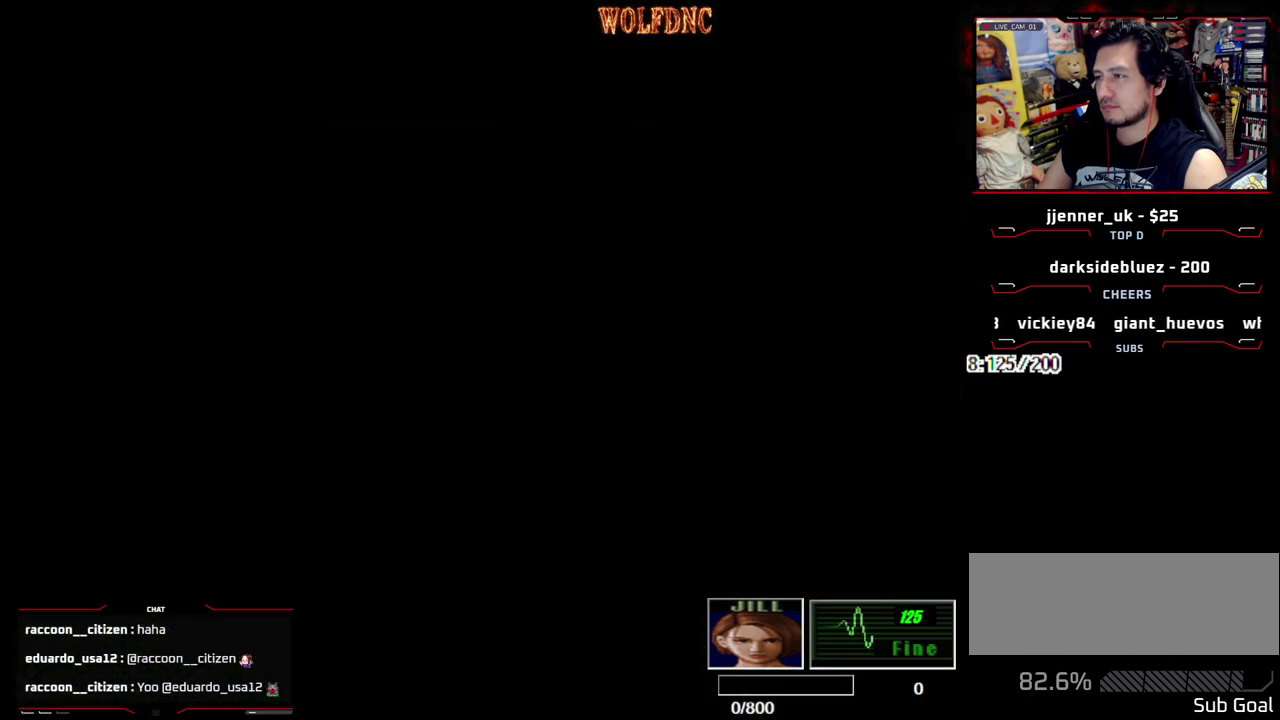
{"buttons": ["SQUARE", "DPAD_DOWN"], "events": [[417, "DPAD_DOWN", "down"], [467, "SQUARE", "down"]]}
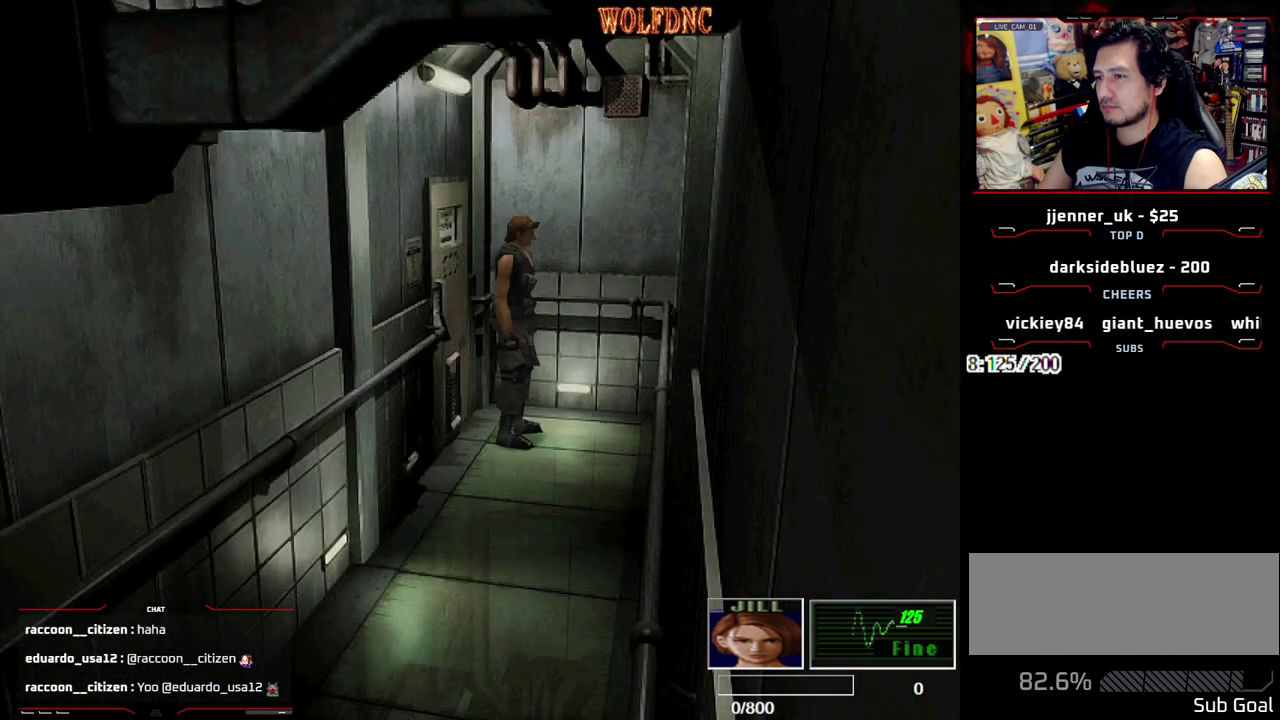
{"buttons": ["CROSS"], "events": [[67, "DPAD_DOWN", "up"], [117, "SQUARE", "up"], [200, "CROSS", "down"], [200, "DPAD_LEFT", "down"], [200, "DPAD_UP", "down"], [300, "CROSS", "up"], [300, "DPAD_LEFT", "up"], [383, "DPAD_UP", "up"], [433, "CROSS", "down"]]}
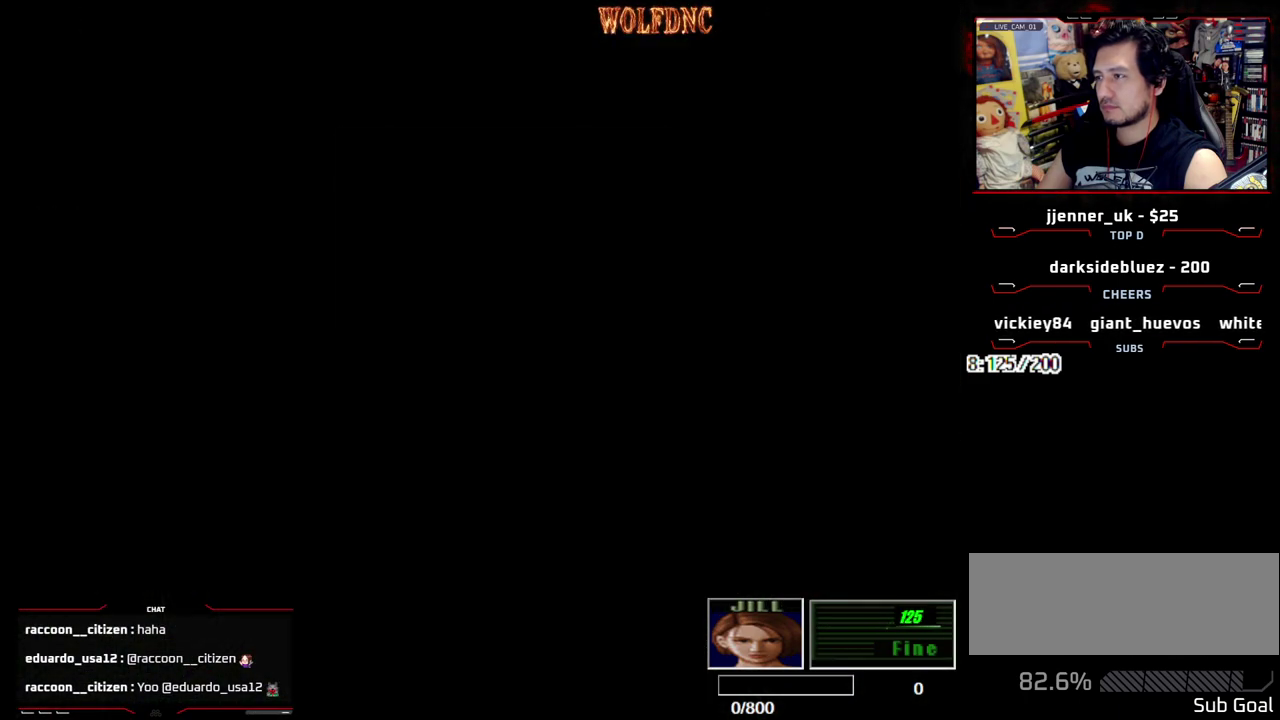
{"buttons": [], "events": [[33, "CROSS", "up"], [167, "SELECT", "down"], [217, "SELECT", "up"]]}
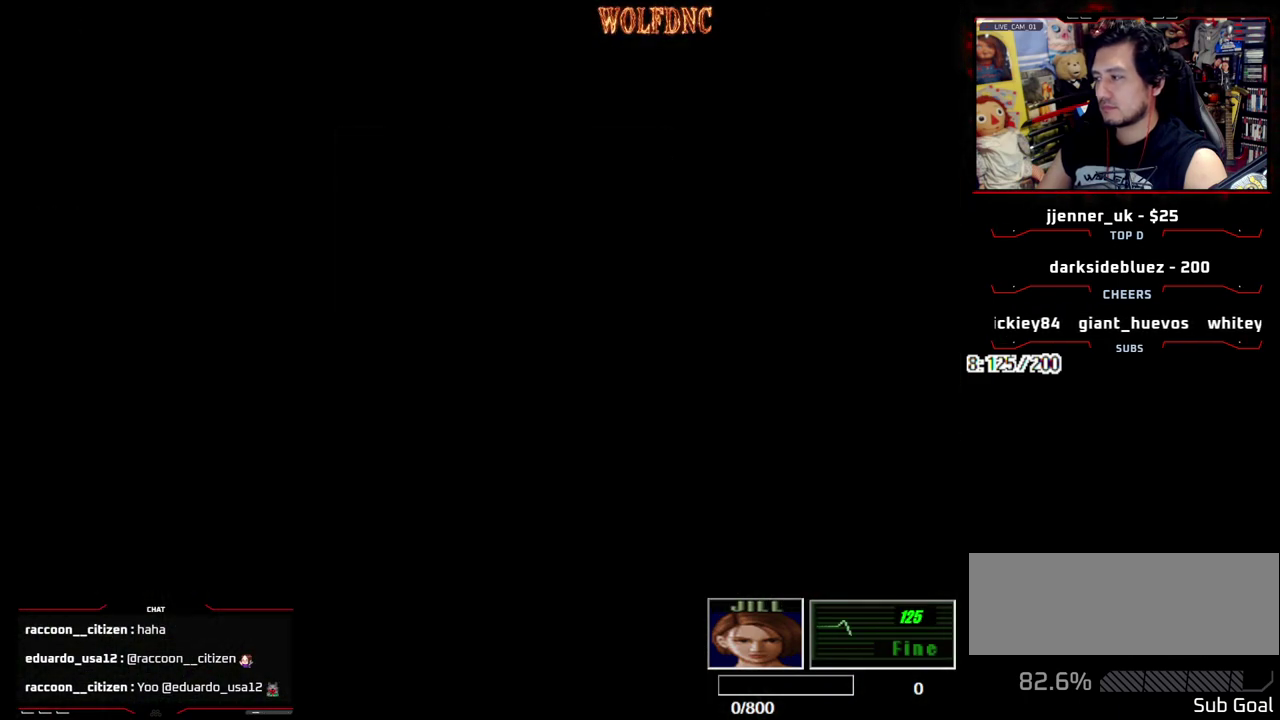
{"buttons": ["SQUARE", "DPAD_UP", "DPAD_LEFT"], "events": [[133, "DPAD_UP", "down"], [183, "SQUARE", "down"], [467, "DPAD_LEFT", "down"]]}
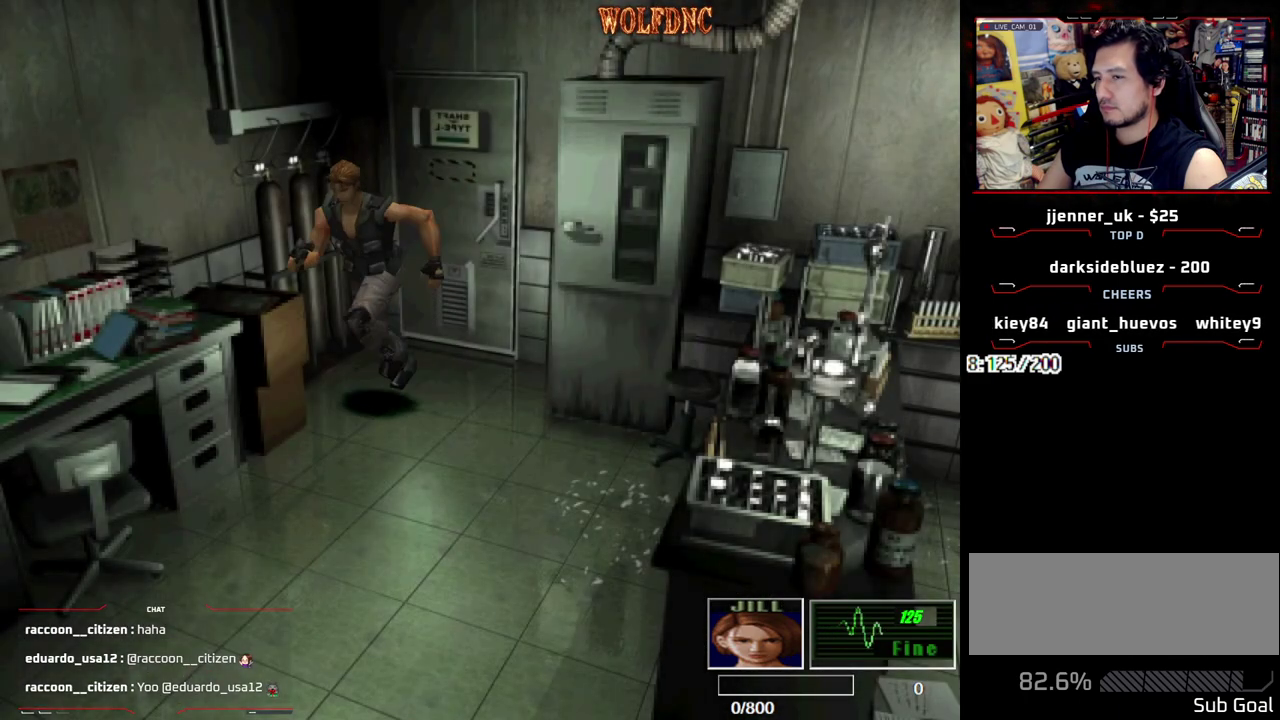
{"buttons": ["SQUARE", "DPAD_UP", "DPAD_RIGHT"], "events": [[200, "DPAD_LEFT", "up"], [383, "DPAD_RIGHT", "down"]]}
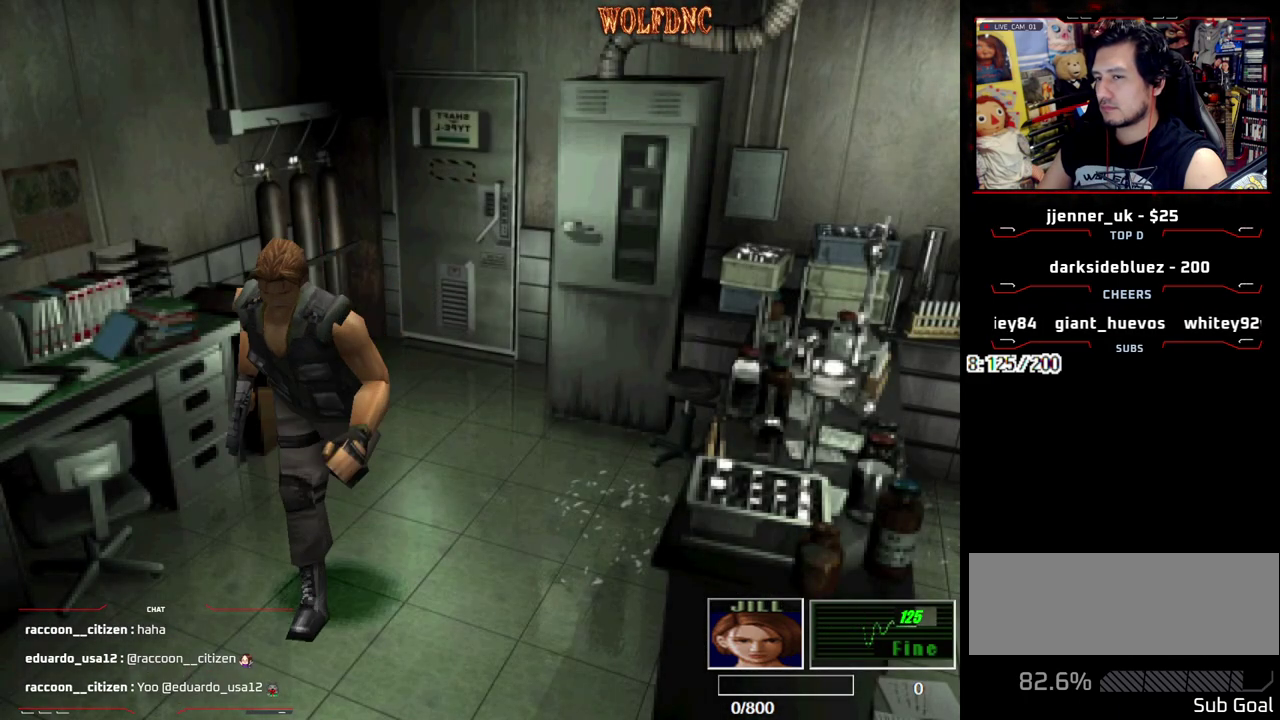
{"buttons": ["SQUARE", "DPAD_UP", "DPAD_RIGHT"], "events": [[33, "DPAD_RIGHT", "up"], [217, "DPAD_RIGHT", "down"]]}
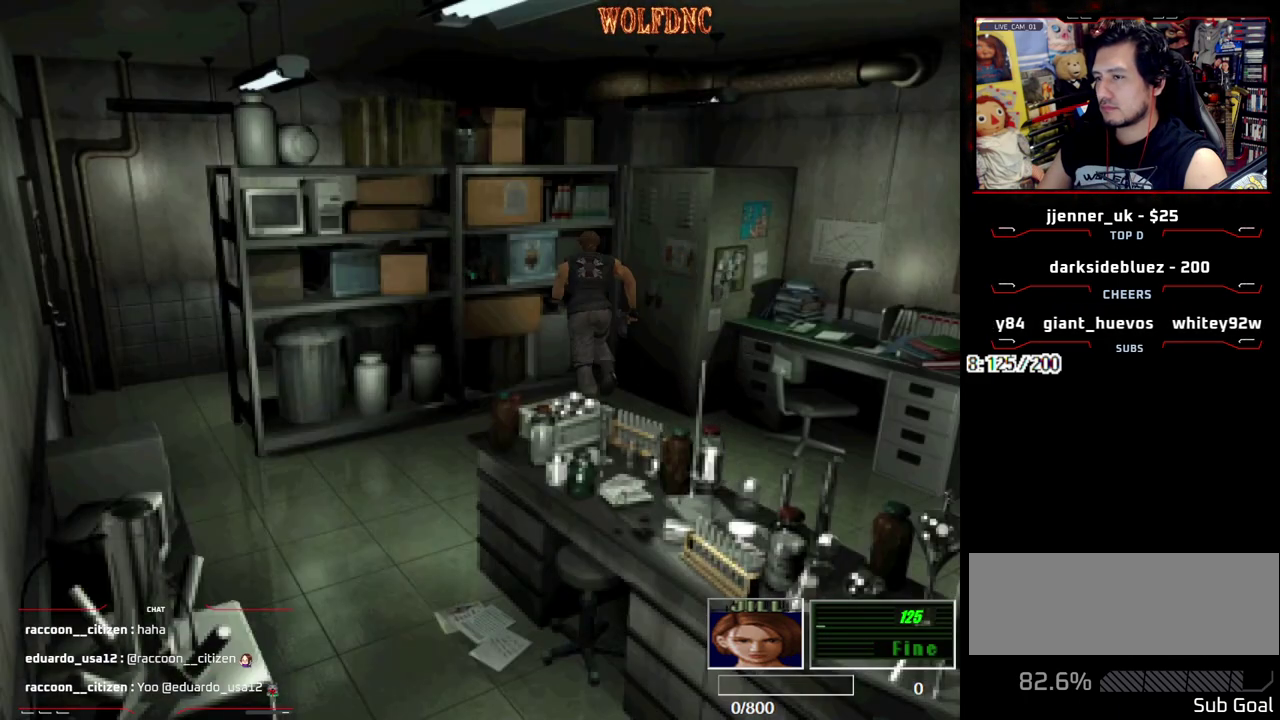
{"buttons": ["SQUARE", "DPAD_UP", "DPAD_RIGHT"], "events": [[367, "CROSS", "down"], [500, "CROSS", "up"]]}
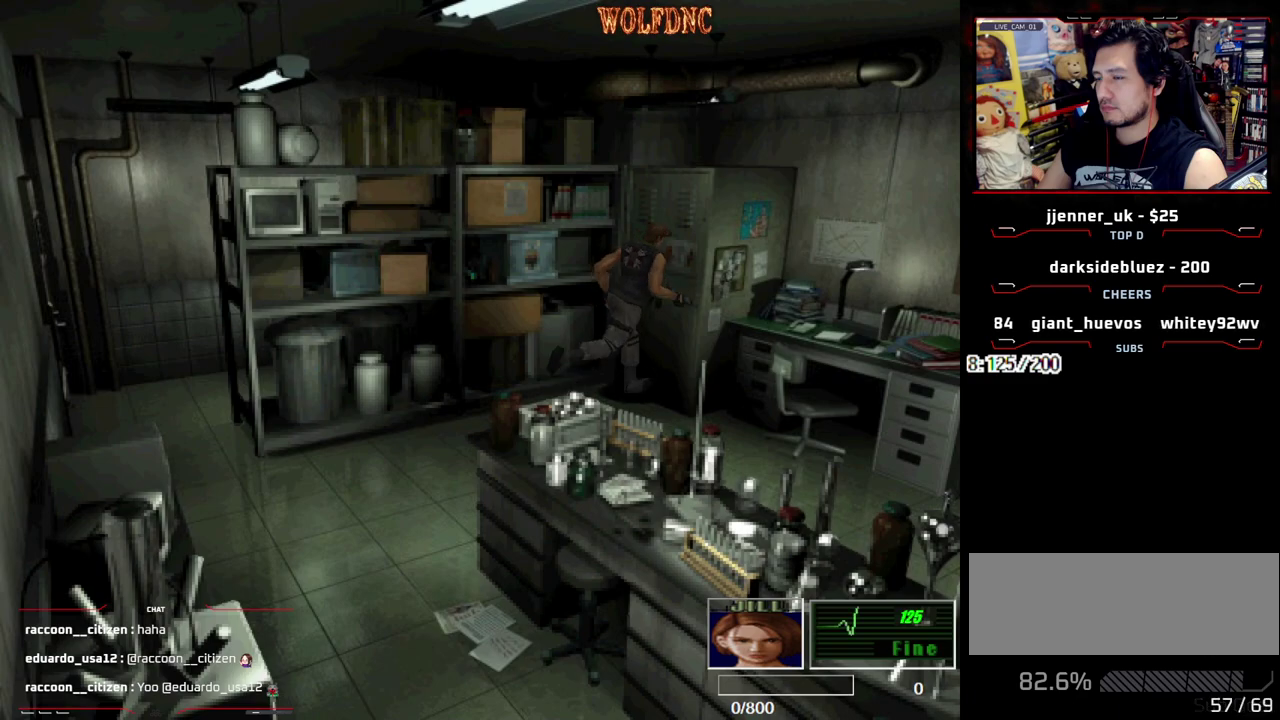
{"buttons": ["CROSS", "SQUARE", "DPAD_UP", "DPAD_LEFT"], "events": [[50, "CROSS", "down"], [183, "CROSS", "up"], [233, "CROSS", "down"], [333, "CROSS", "up"], [383, "DPAD_RIGHT", "up"], [417, "CROSS", "down"], [417, "DPAD_LEFT", "down"]]}
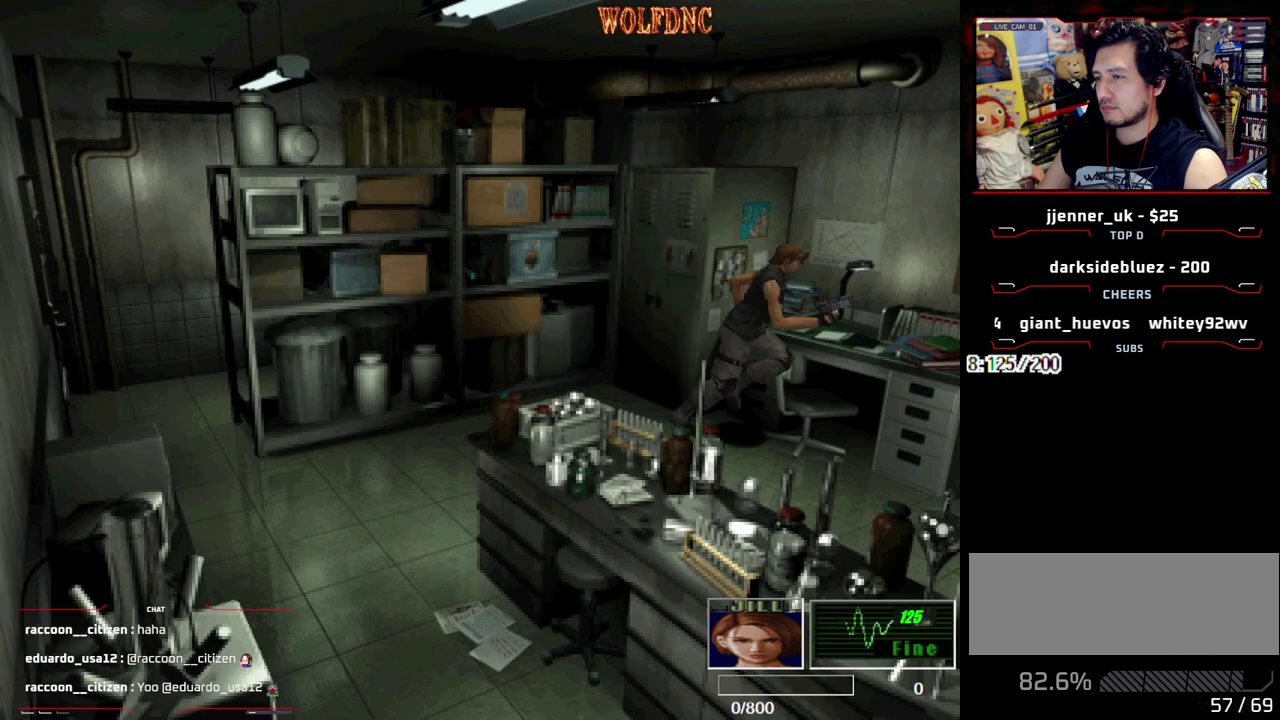
{"buttons": ["CROSS", "SQUARE", "DPAD_UP", "DPAD_RIGHT"], "events": [[17, "CROSS", "up"], [83, "CROSS", "down"], [167, "CROSS", "up"], [217, "CROSS", "down"], [267, "DPAD_LEFT", "up"], [267, "DPAD_RIGHT", "down"]]}
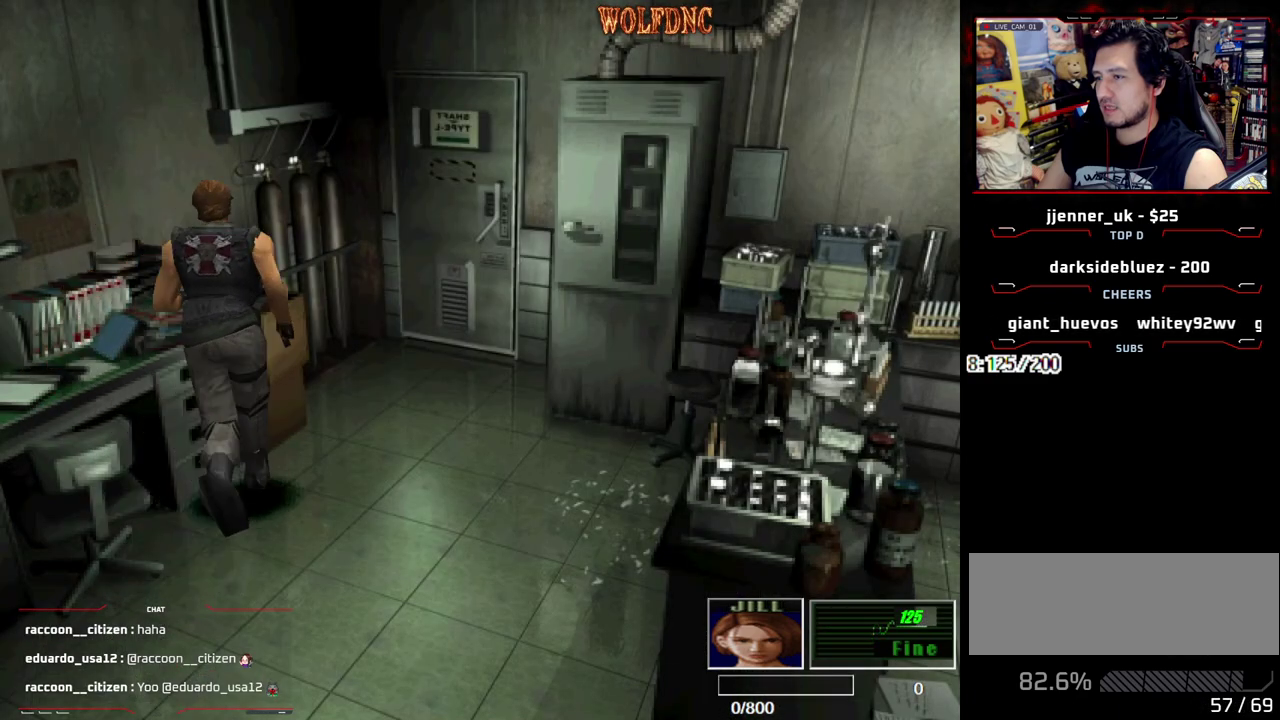
{"buttons": ["SQUARE", "DPAD_RIGHT"], "events": [[100, "DPAD_UP", "up"], [233, "CROSS", "up"]]}
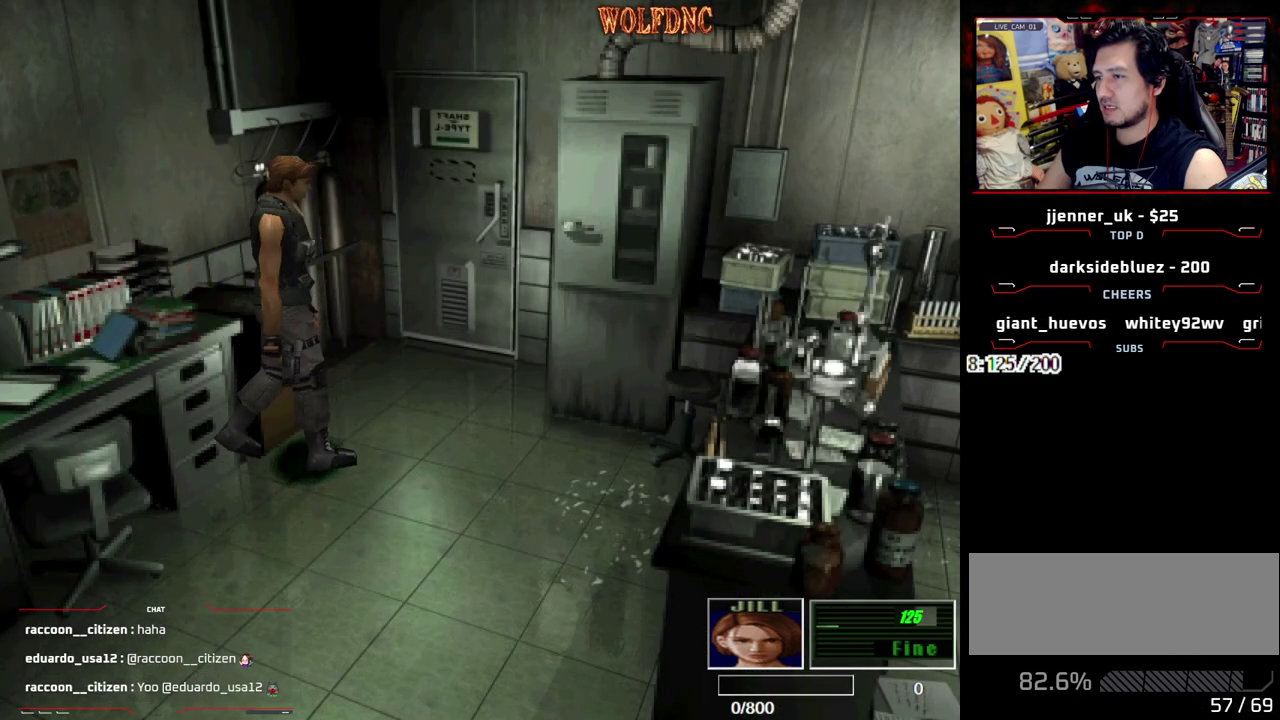
{"buttons": ["SQUARE", "DPAD_UP", "DPAD_LEFT"], "events": [[17, "DPAD_UP", "down"], [250, "DPAD_RIGHT", "up"], [350, "DPAD_LEFT", "down"]]}
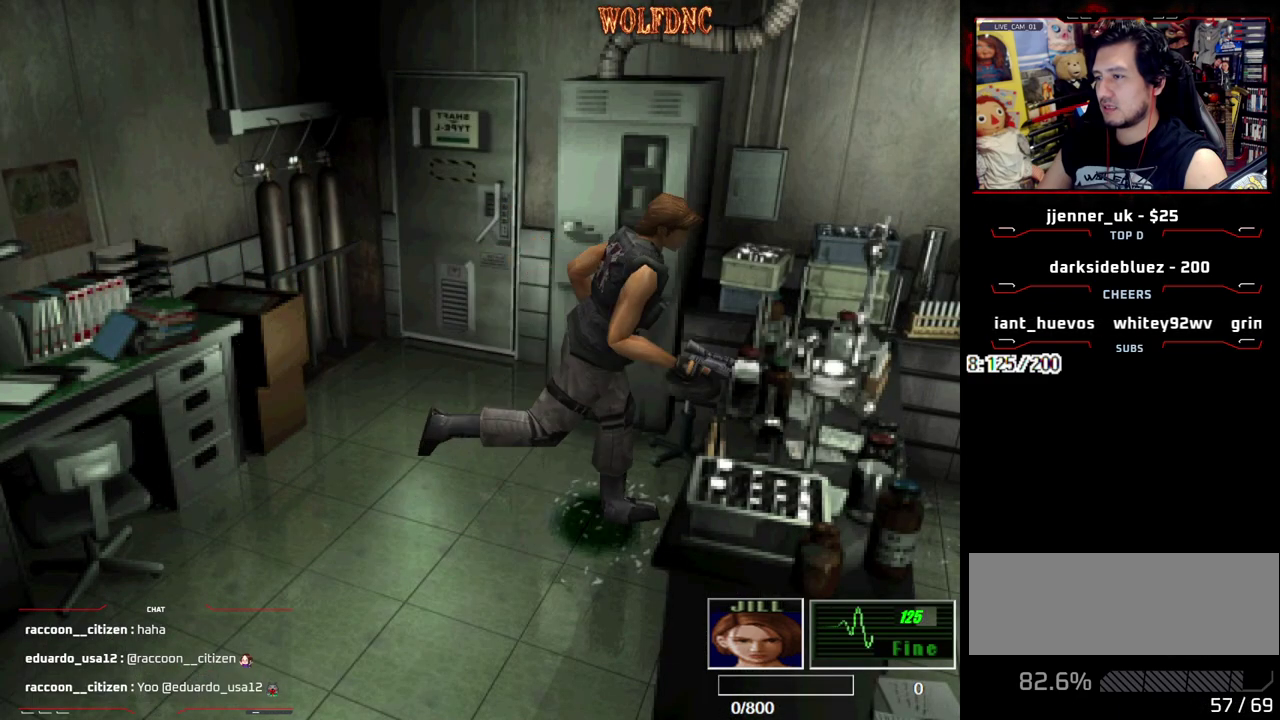
{"buttons": ["SQUARE", "DPAD_UP", "DPAD_LEFT"], "events": [[217, "CROSS", "down"], [500, "CROSS", "up"]]}
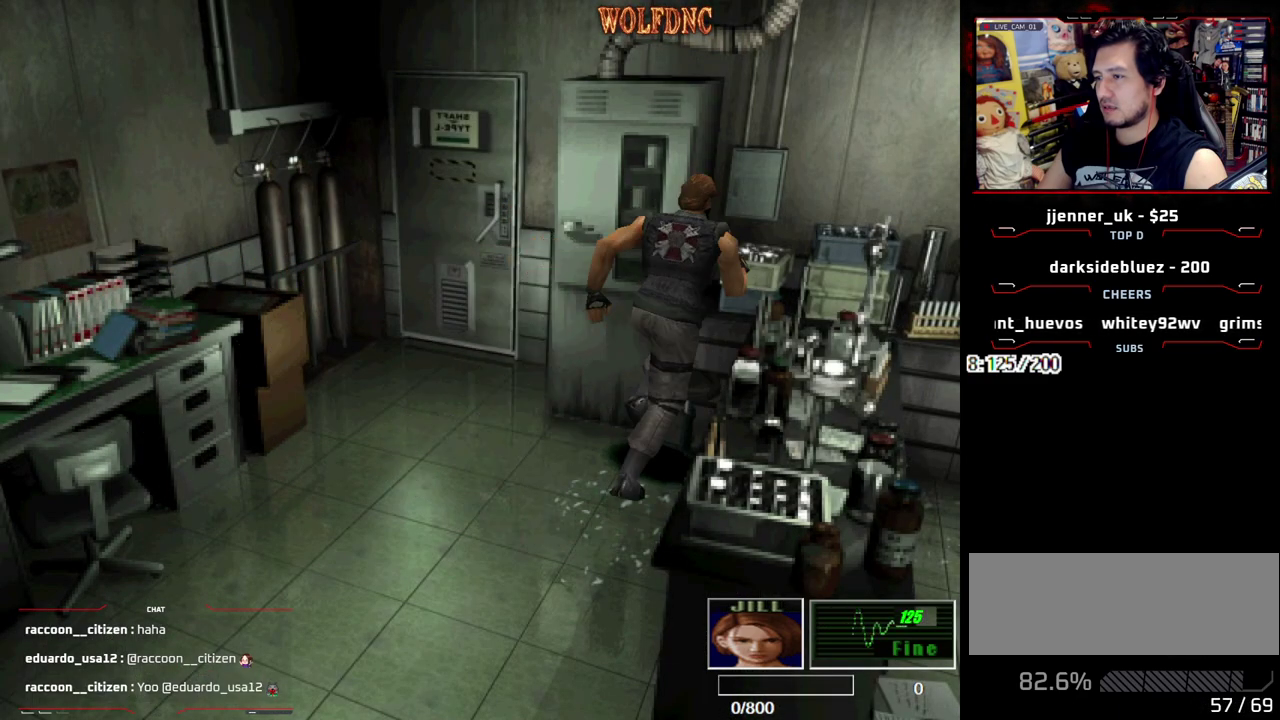
{"buttons": ["CROSS", "SQUARE", "DPAD_UP"], "events": [[233, "DPAD_LEFT", "up"], [283, "DPAD_RIGHT", "down"], [383, "CROSS", "down"], [383, "DPAD_RIGHT", "up"]]}
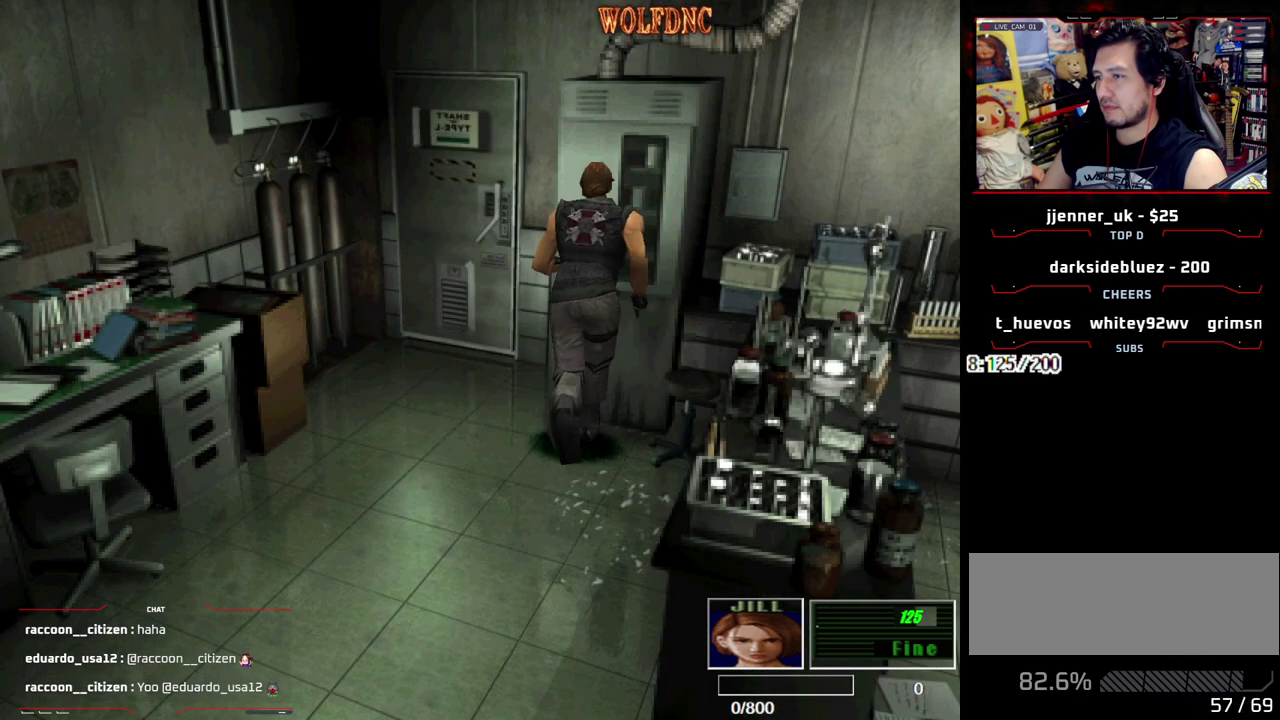
{"buttons": ["SQUARE", "DPAD_UP", "DPAD_RIGHT"], "events": [[67, "DPAD_LEFT", "down"], [150, "CROSS", "up"], [200, "CROSS", "down"], [250, "DPAD_LEFT", "up"], [350, "CROSS", "up"], [483, "DPAD_RIGHT", "down"]]}
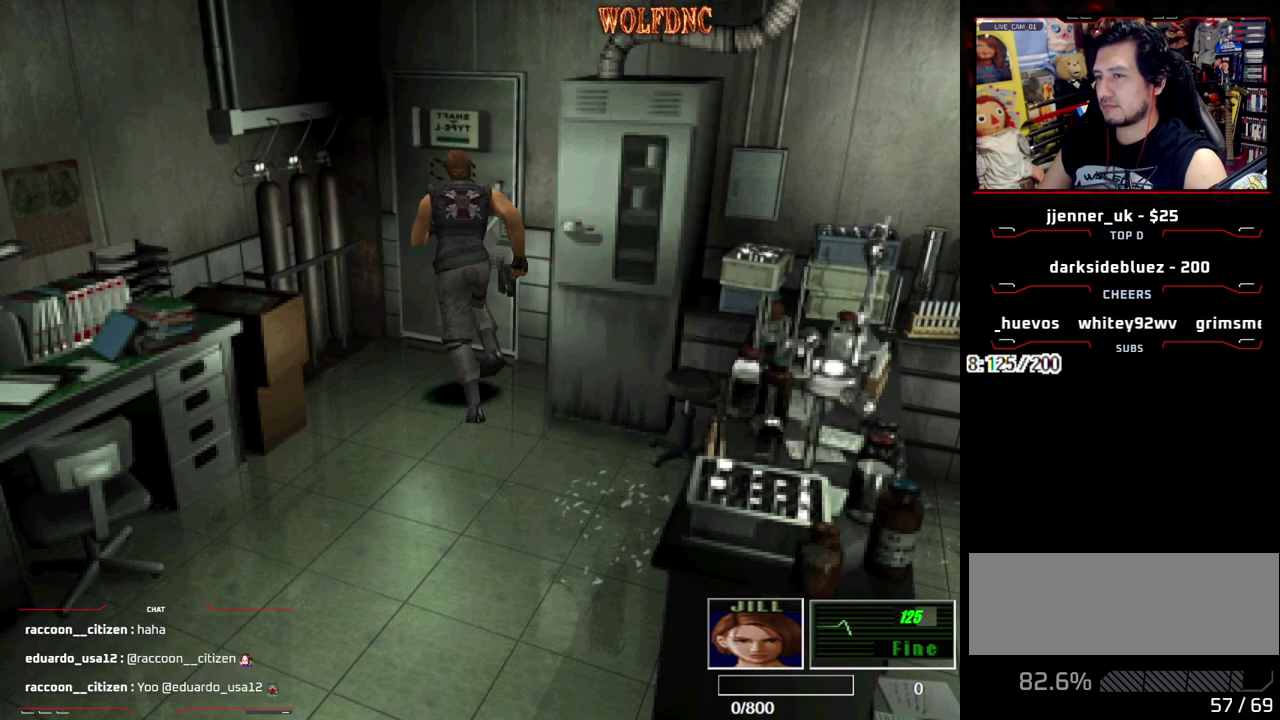
{"buttons": [], "events": [[133, "DPAD_RIGHT", "up"], [167, "CROSS", "down"], [450, "CROSS", "up"], [450, "DPAD_UP", "up"], [450, "SQUARE", "up"]]}
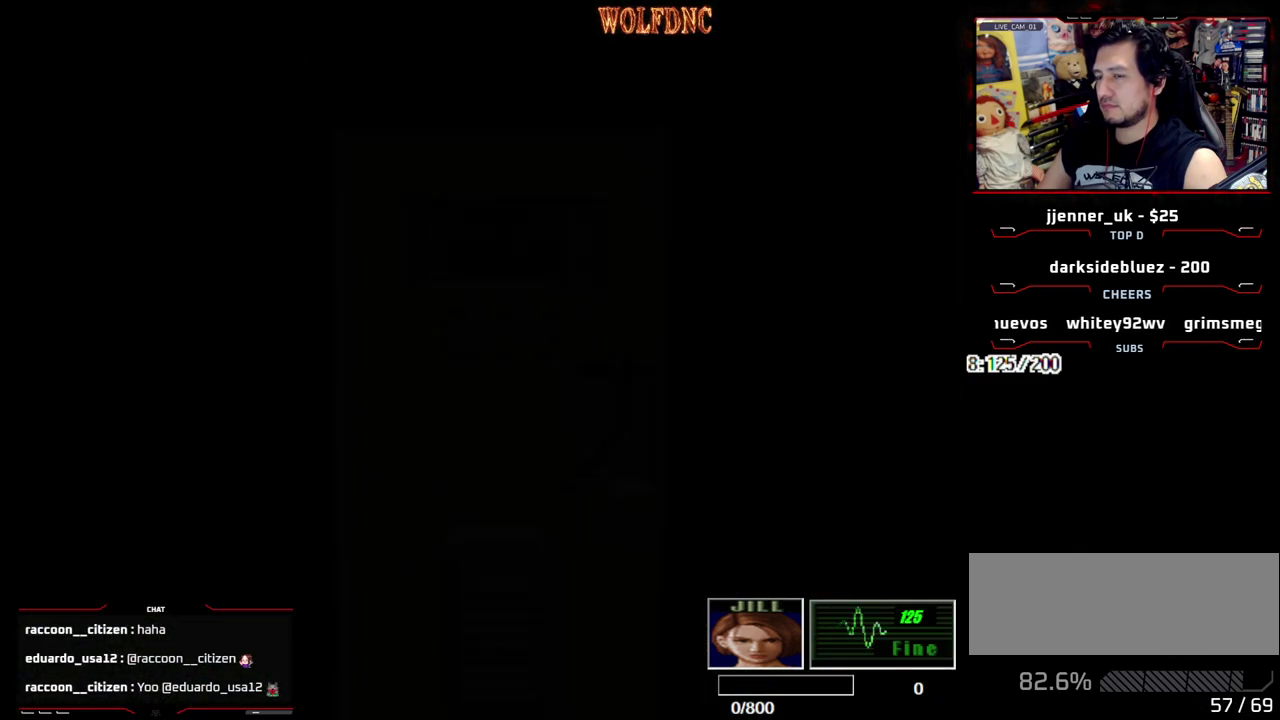
{"buttons": ["DPAD_UP", "DPAD_RIGHT"], "events": [[183, "SELECT", "down"], [233, "SELECT", "up"], [383, "DPAD_RIGHT", "down"], [383, "DPAD_UP", "down"]]}
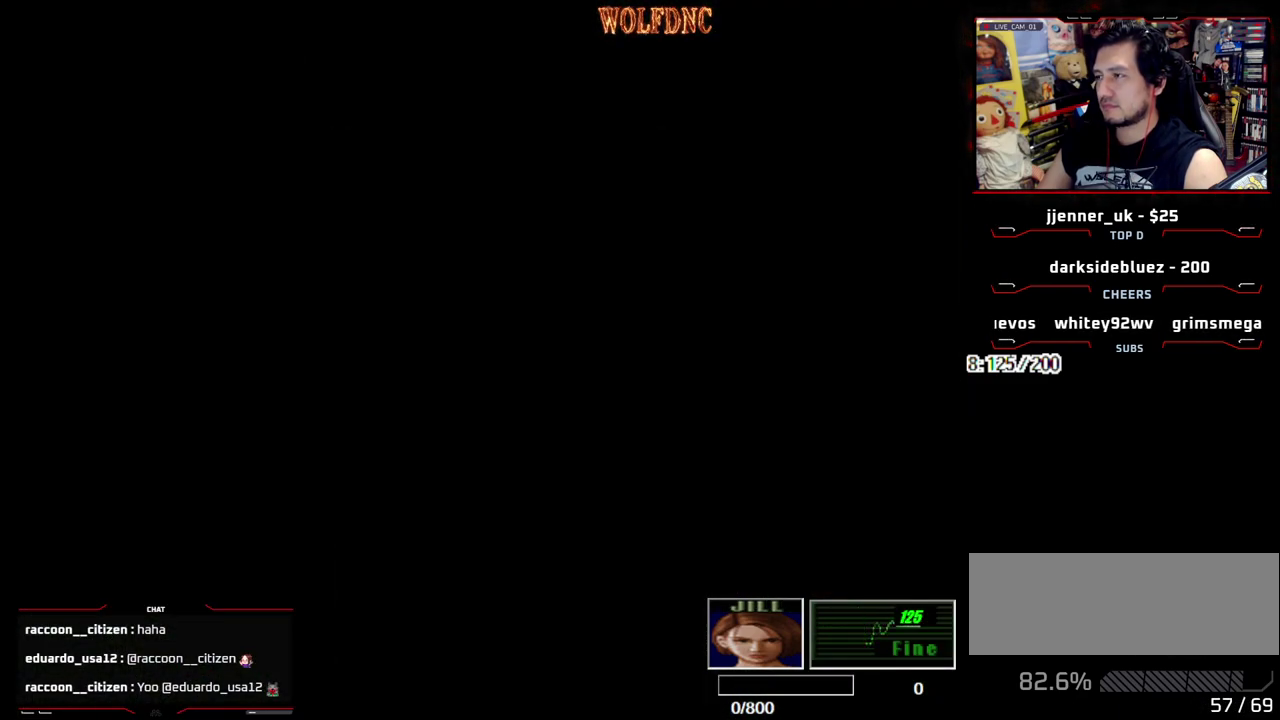
{"buttons": ["SQUARE", "DPAD_UP", "DPAD_RIGHT"], "events": [[17, "DPAD_UP", "up"], [17, "SQUARE", "down"], [150, "DPAD_UP", "down"], [300, "CROSS", "down"], [483, "CROSS", "up"]]}
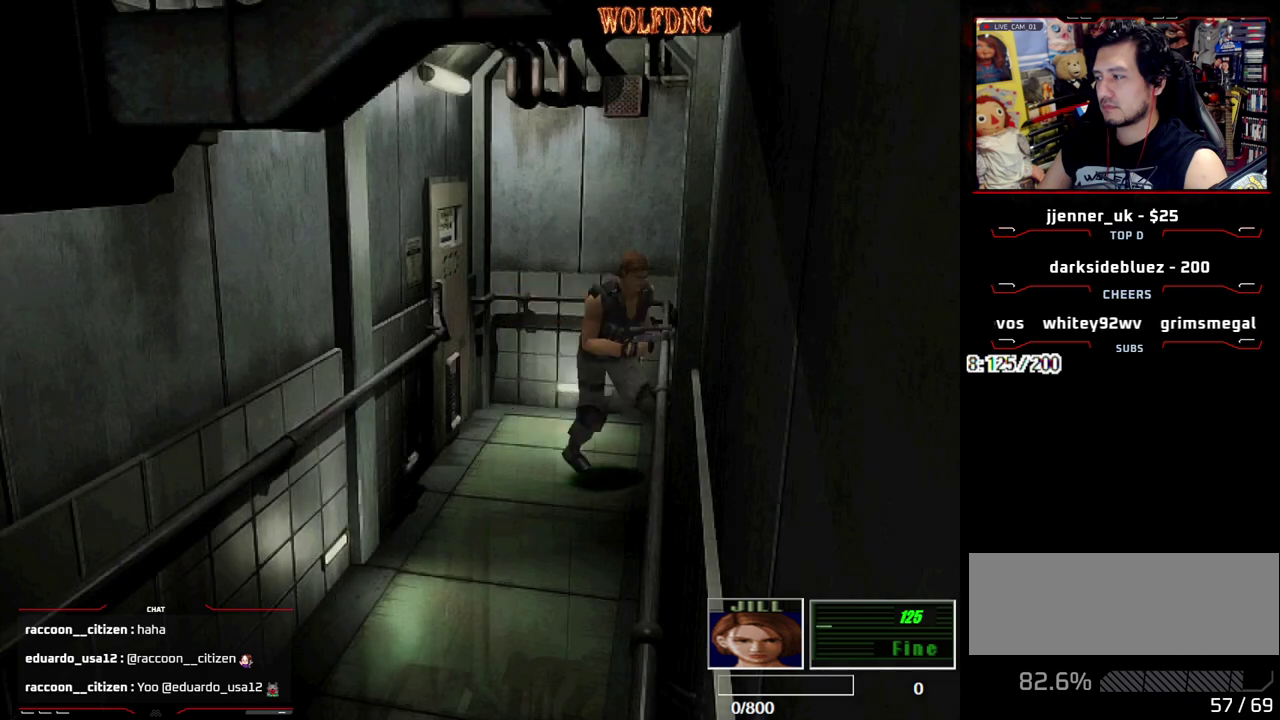
{"buttons": ["SQUARE", "DPAD_UP"], "events": [[33, "CROSS", "down"], [167, "CROSS", "up"], [217, "CROSS", "down"], [367, "DPAD_RIGHT", "up"], [400, "CROSS", "up"]]}
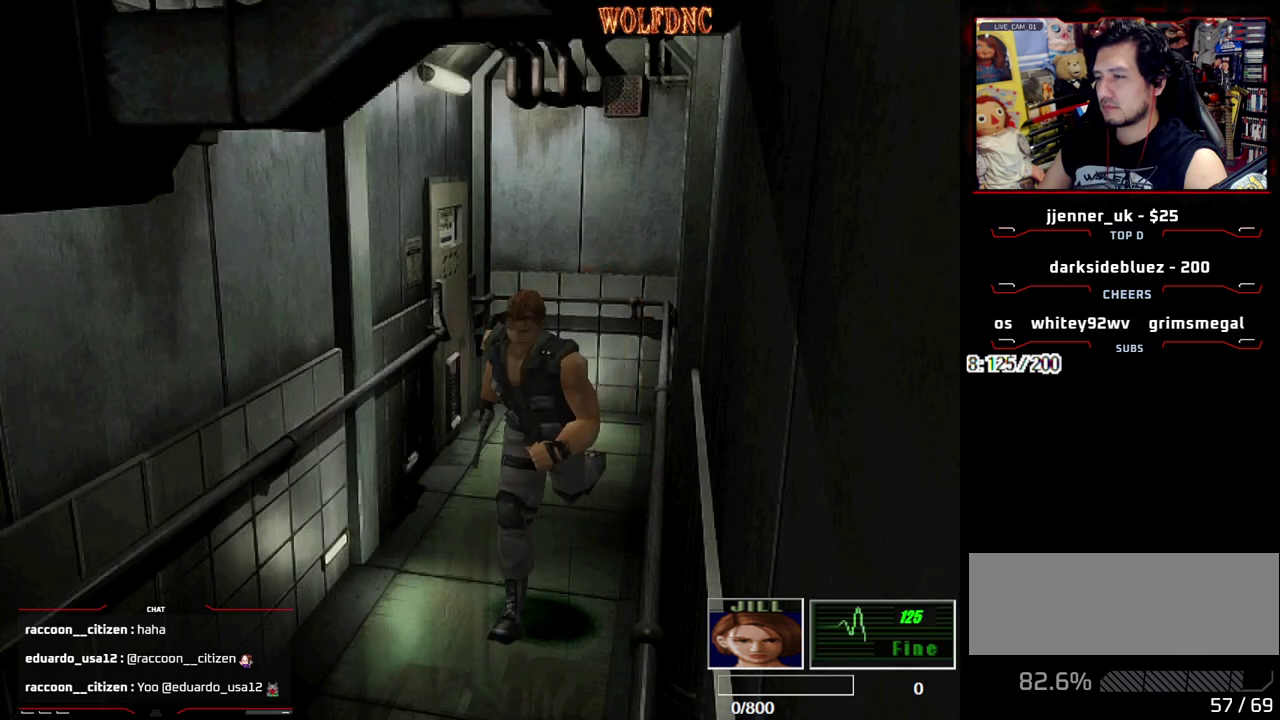
{"buttons": ["SQUARE", "DPAD_UP"], "events": [[50, "CROSS", "down"], [150, "CROSS", "up"], [333, "DPAD_LEFT", "down"], [467, "DPAD_LEFT", "up"]]}